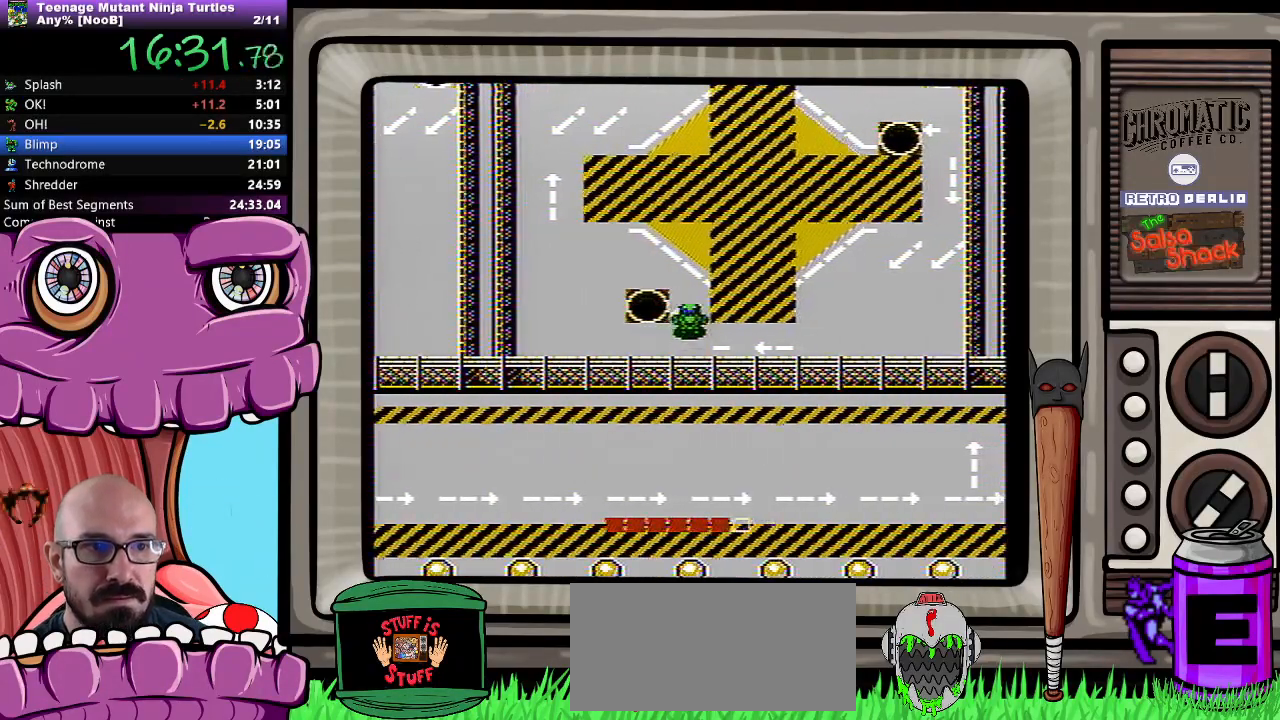
Gameplay with a controller (Nintendo layout); each line is a JSON object with the inputs held at the frame after it. "events" lists button and stick changes between this image and that frame as [ms after this image, input, new state], when the widget could be followed in between. Not read: L3 R3.
{"buttons": ["DPAD_UP"], "events": []}
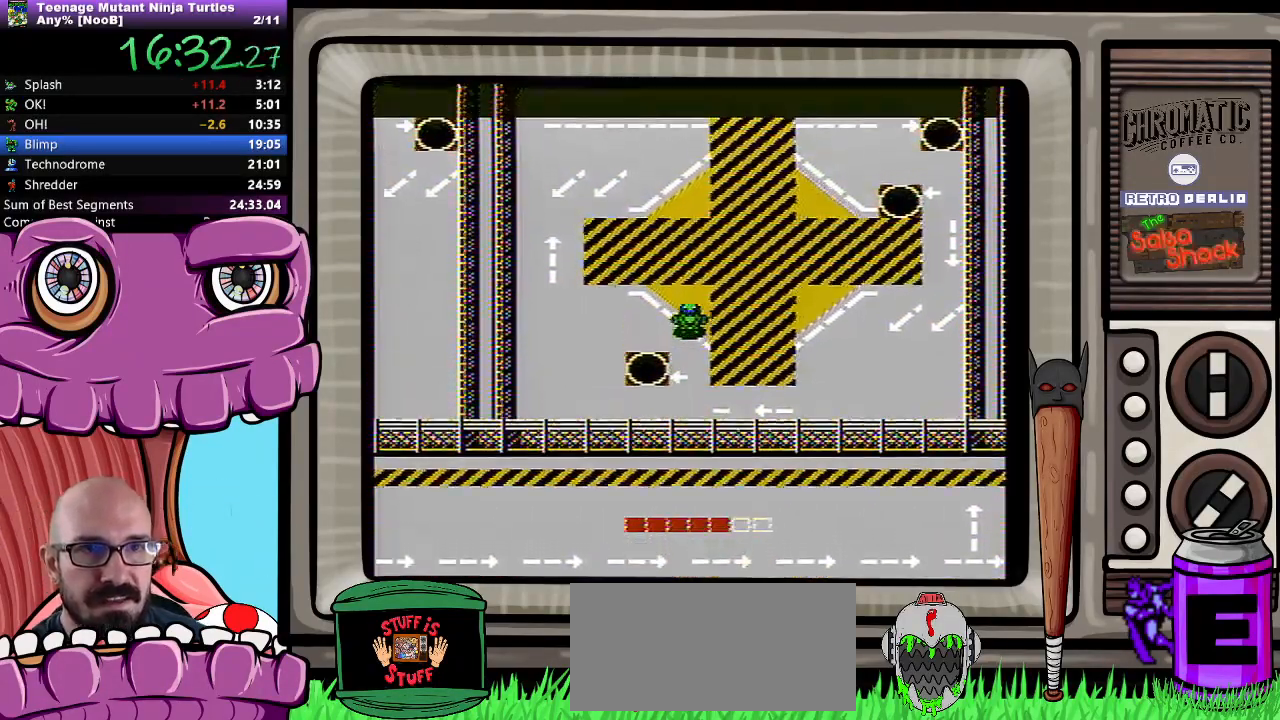
{"buttons": [], "events": [[500, "DPAD_UP", "up"]]}
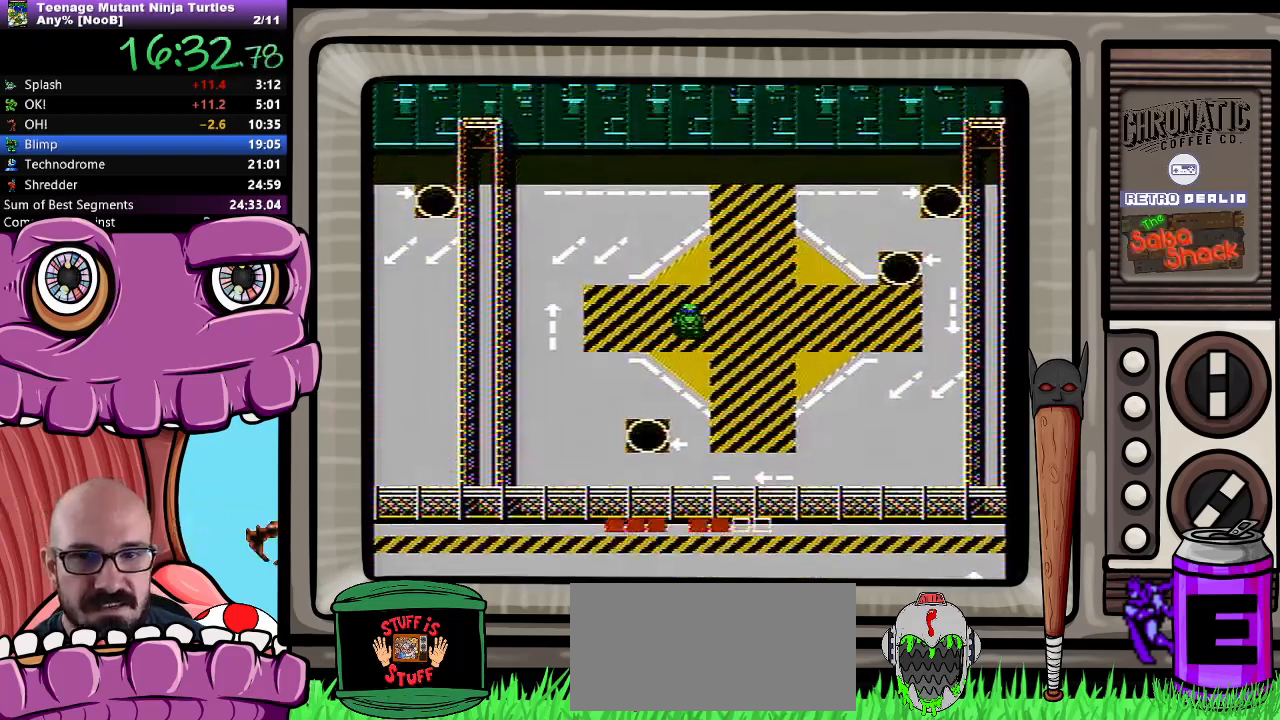
{"buttons": ["DPAD_UP"], "events": [[17, "DPAD_UP", "down"]]}
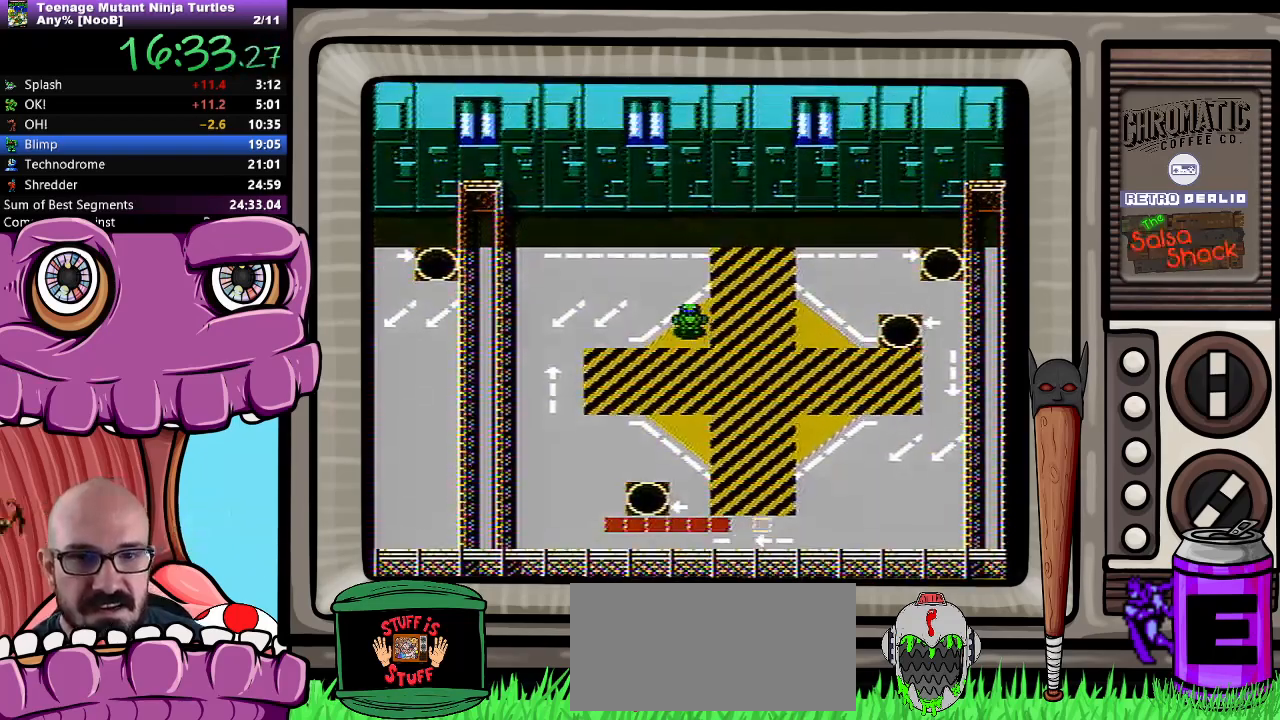
{"buttons": ["DPAD_UP"], "events": []}
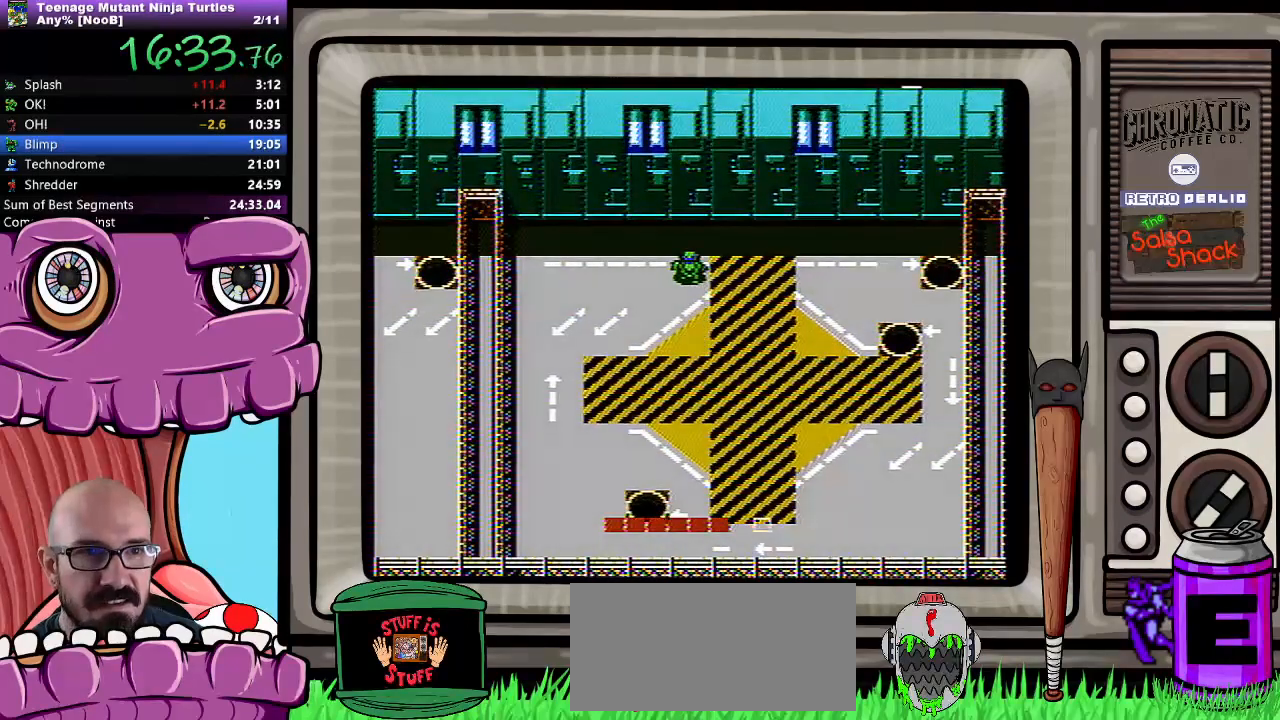
{"buttons": ["DPAD_RIGHT"], "events": [[67, "DPAD_RIGHT", "down"], [100, "DPAD_UP", "up"]]}
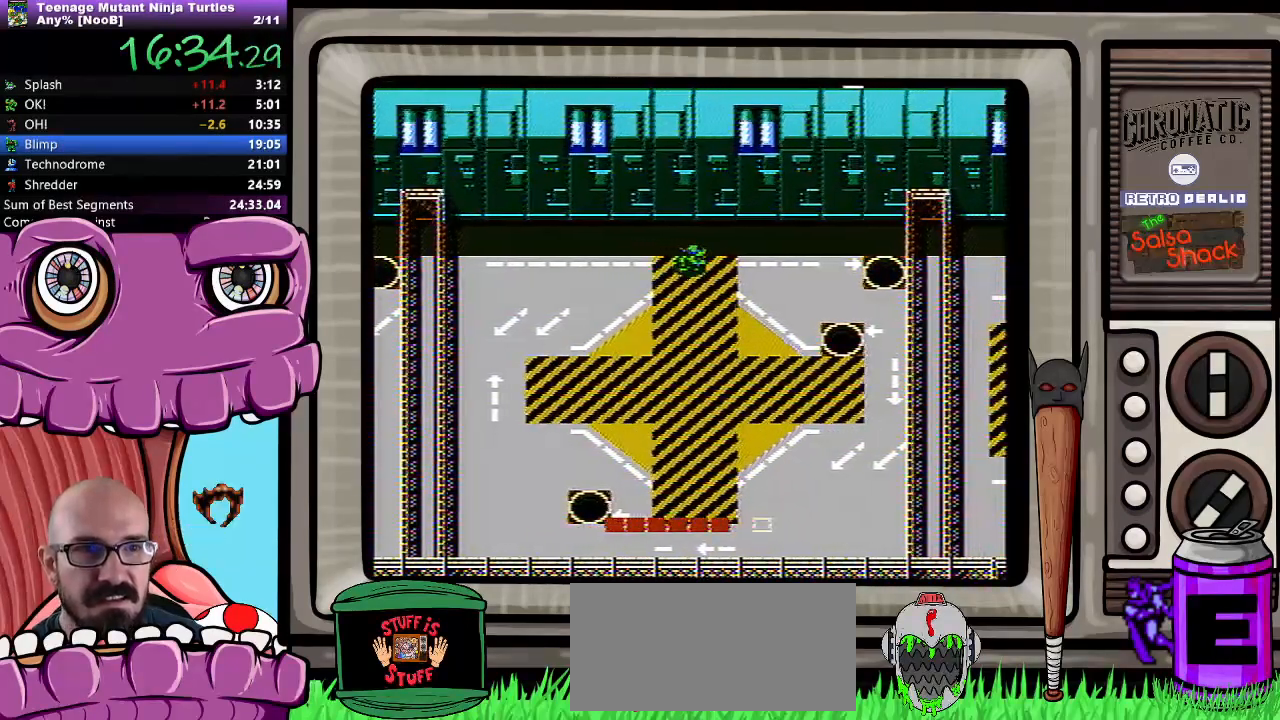
{"buttons": ["DPAD_RIGHT"], "events": []}
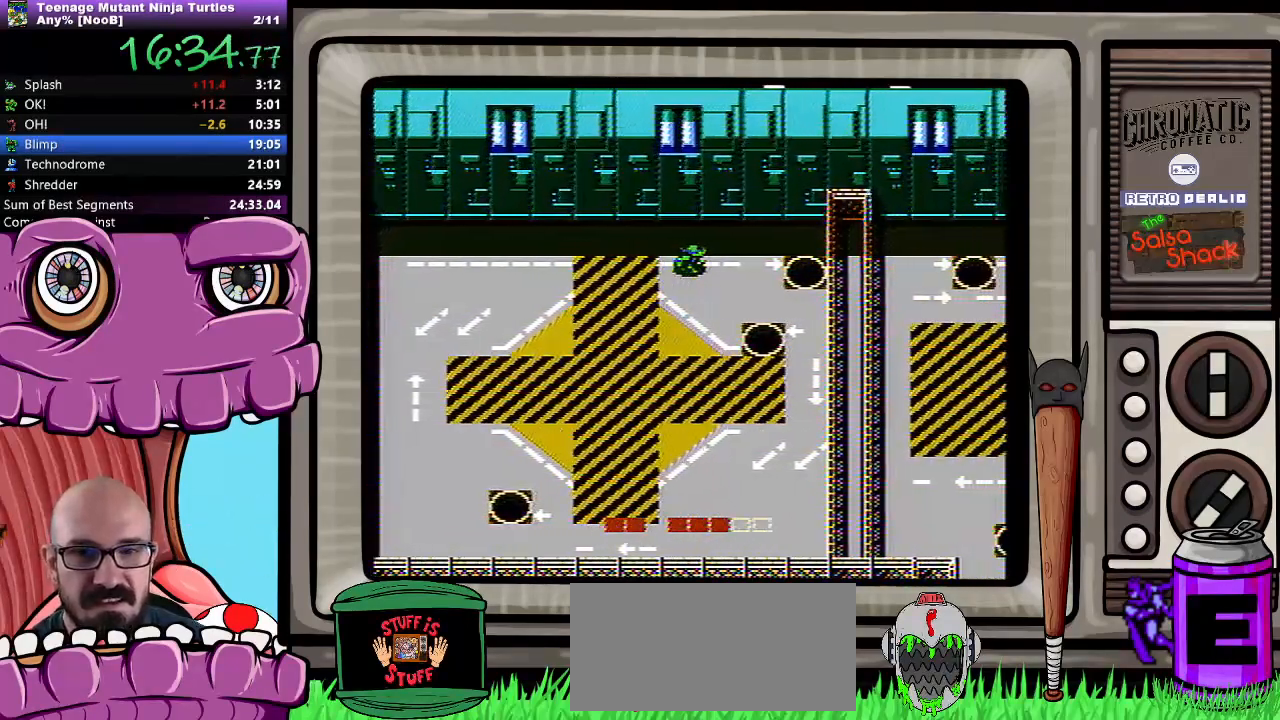
{"buttons": ["DPAD_RIGHT"], "events": []}
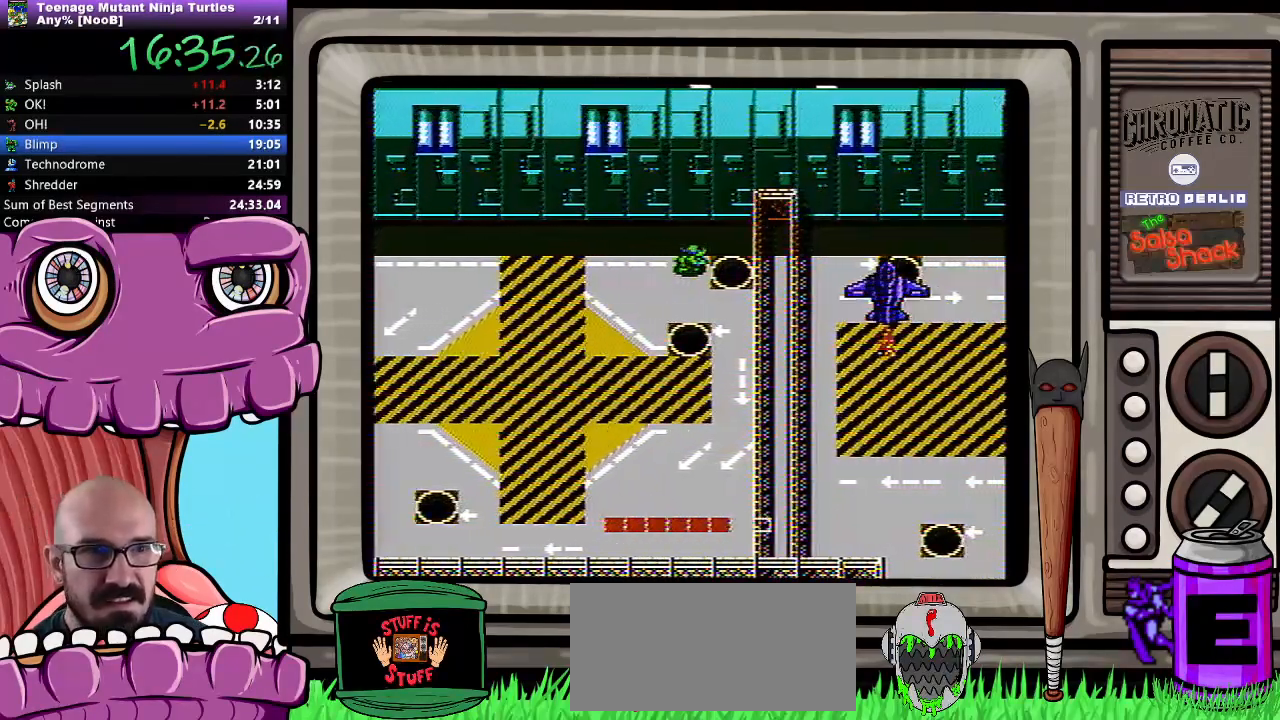
{"buttons": [], "events": [[267, "DPAD_RIGHT", "up"]]}
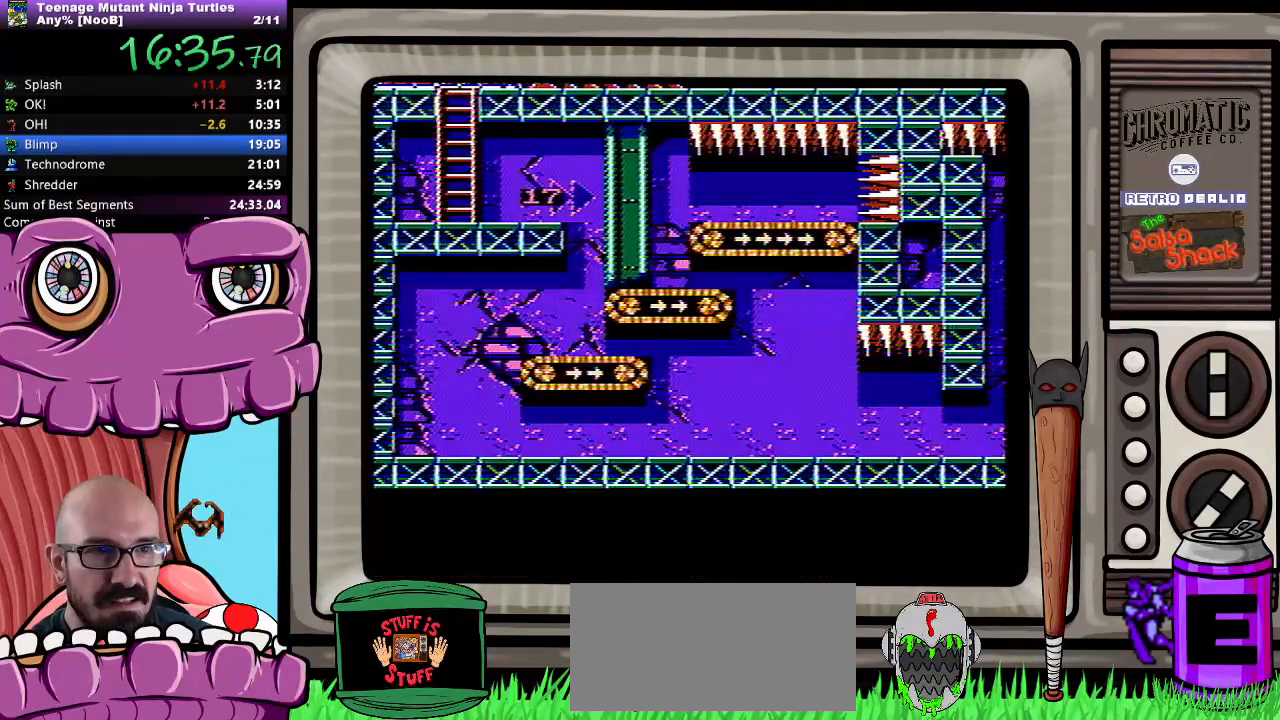
{"buttons": ["DPAD_RIGHT"], "events": [[317, "DPAD_RIGHT", "down"]]}
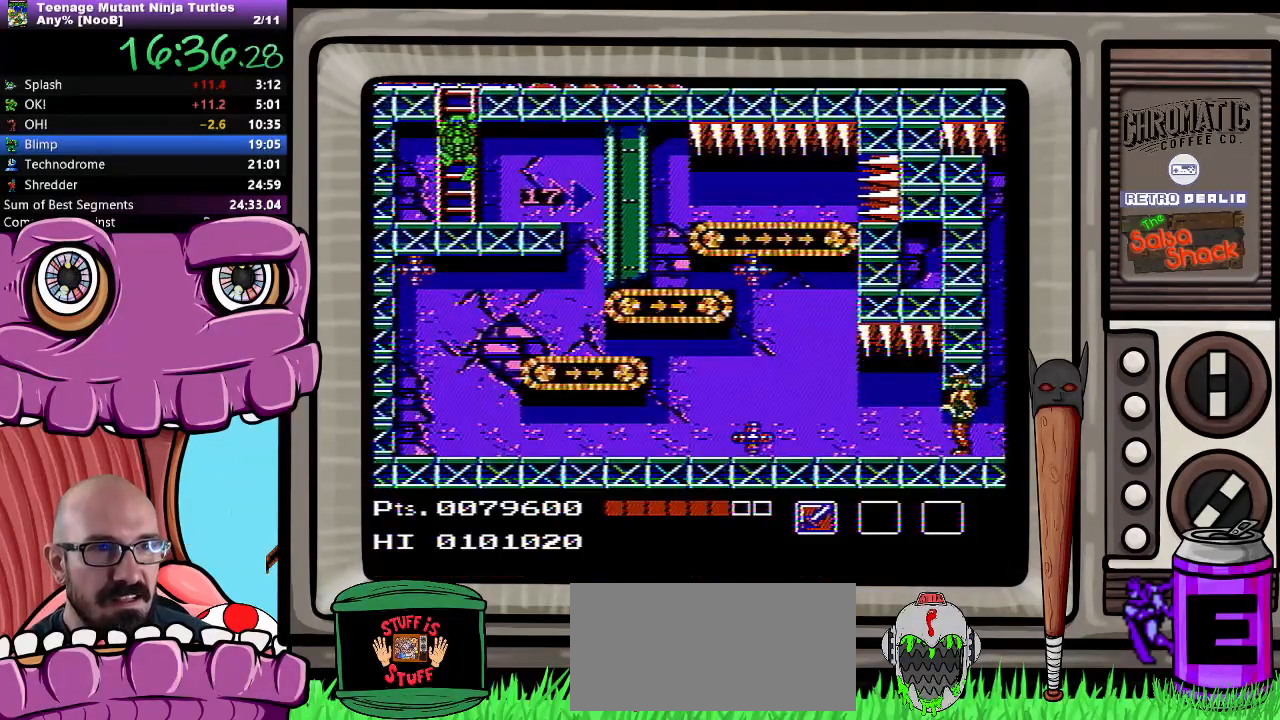
{"buttons": ["DPAD_DOWN", "DPAD_RIGHT"], "events": [[350, "DPAD_DOWN", "down"]]}
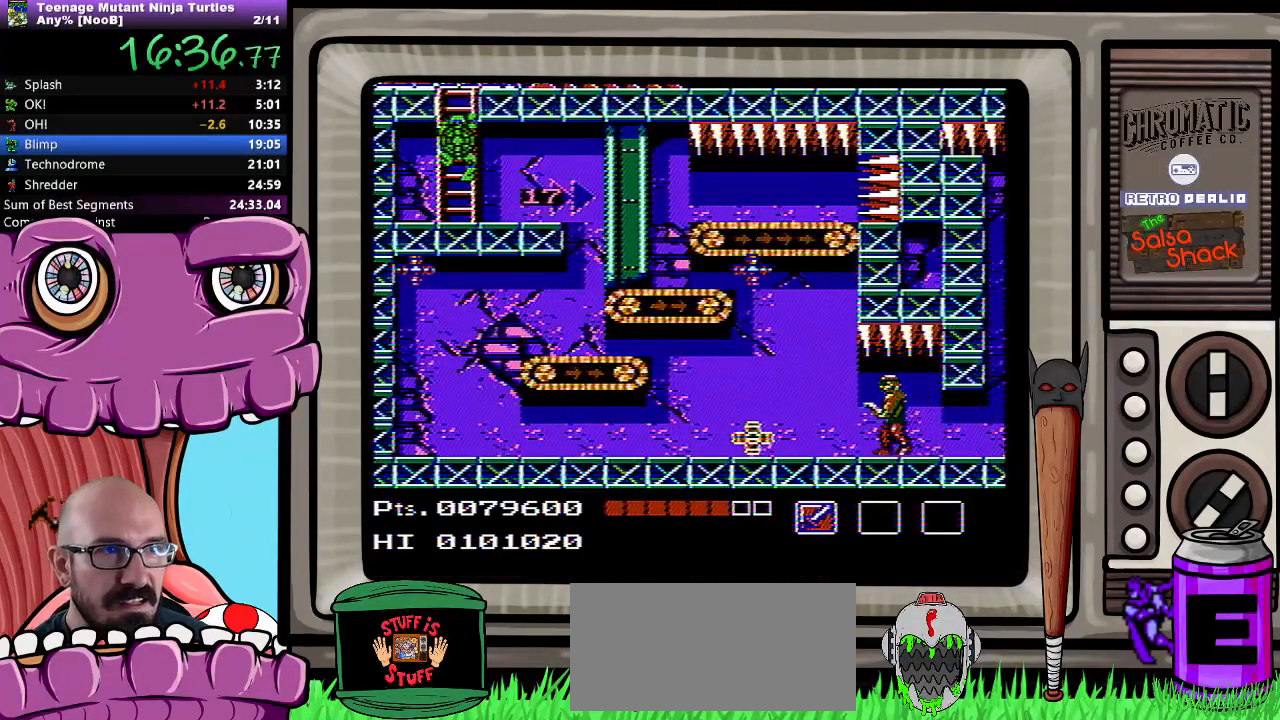
{"buttons": ["DPAD_DOWN"], "events": [[283, "DPAD_RIGHT", "up"]]}
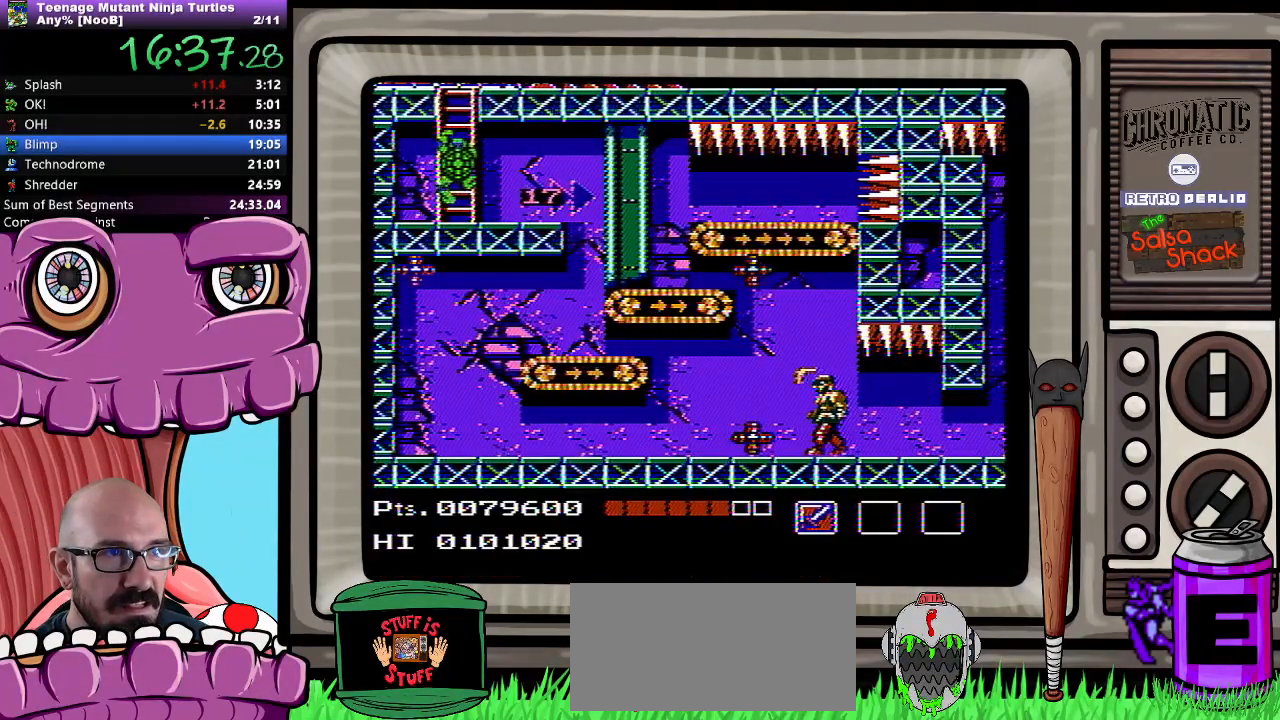
{"buttons": ["DPAD_RIGHT"], "events": [[133, "DPAD_RIGHT", "down"], [183, "DPAD_DOWN", "up"]]}
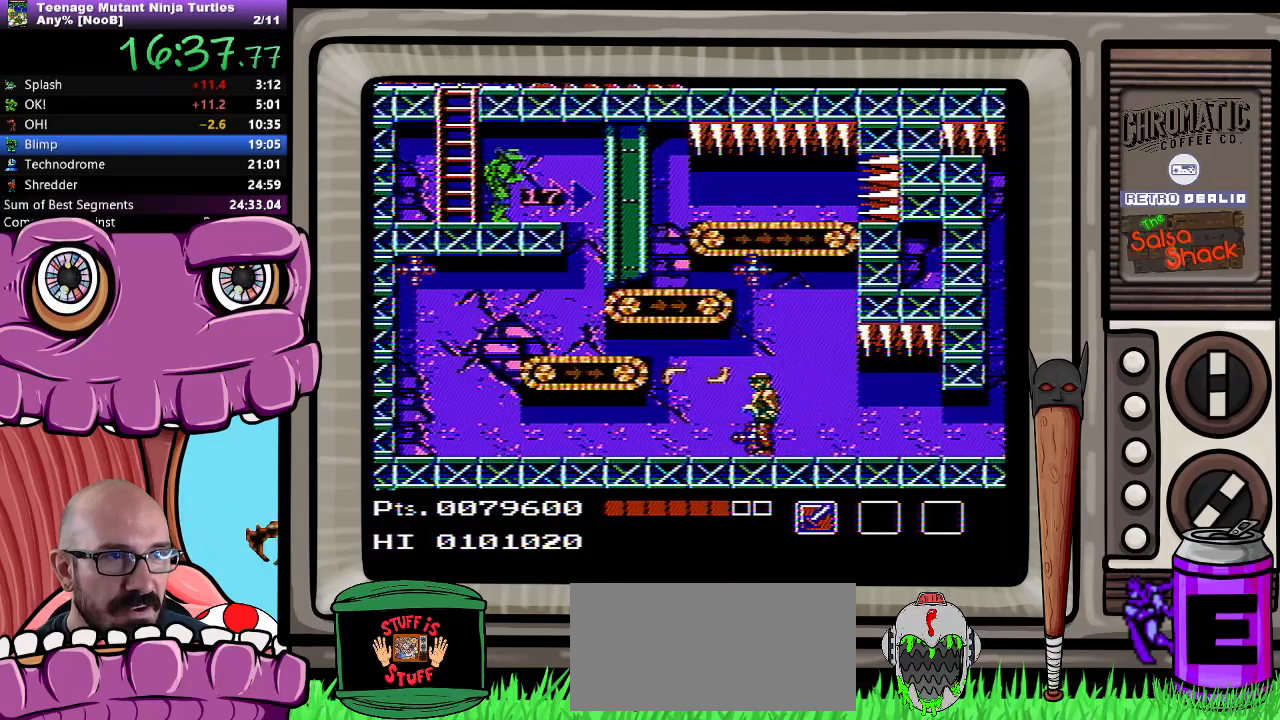
{"buttons": ["DPAD_RIGHT"], "events": []}
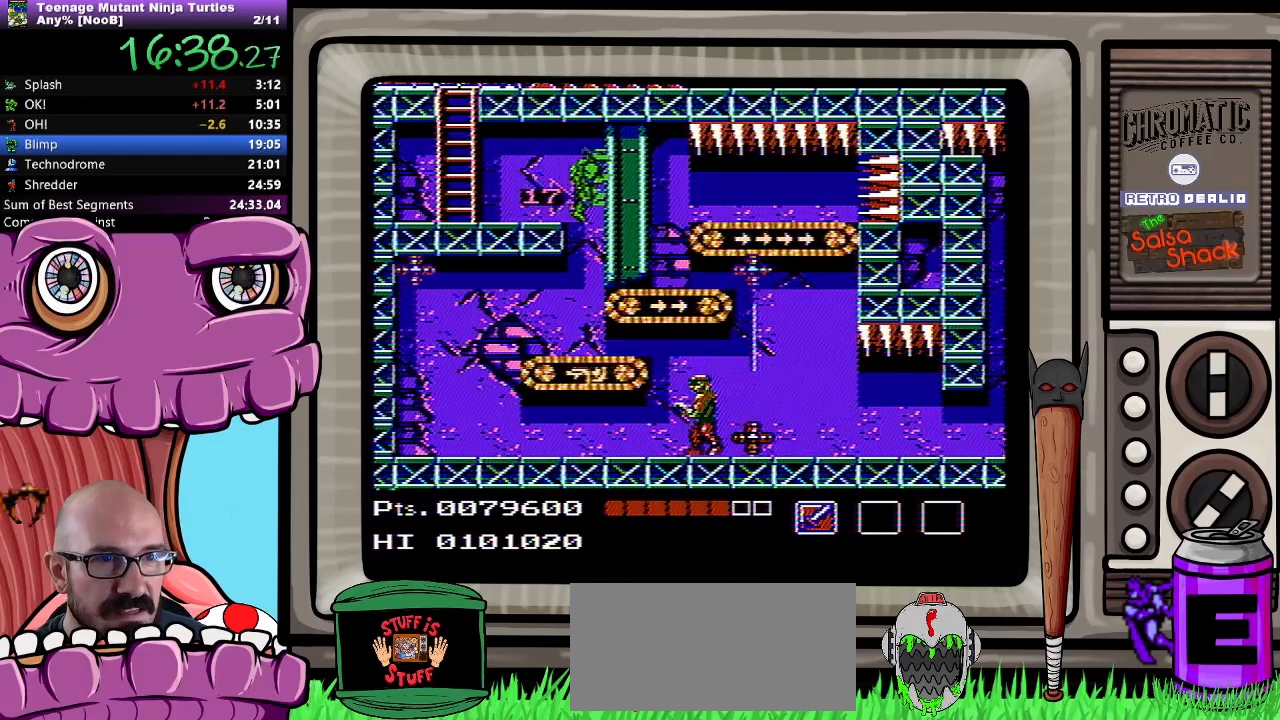
{"buttons": ["DPAD_RIGHT"], "events": [[333, "B", "down"], [433, "B", "up"]]}
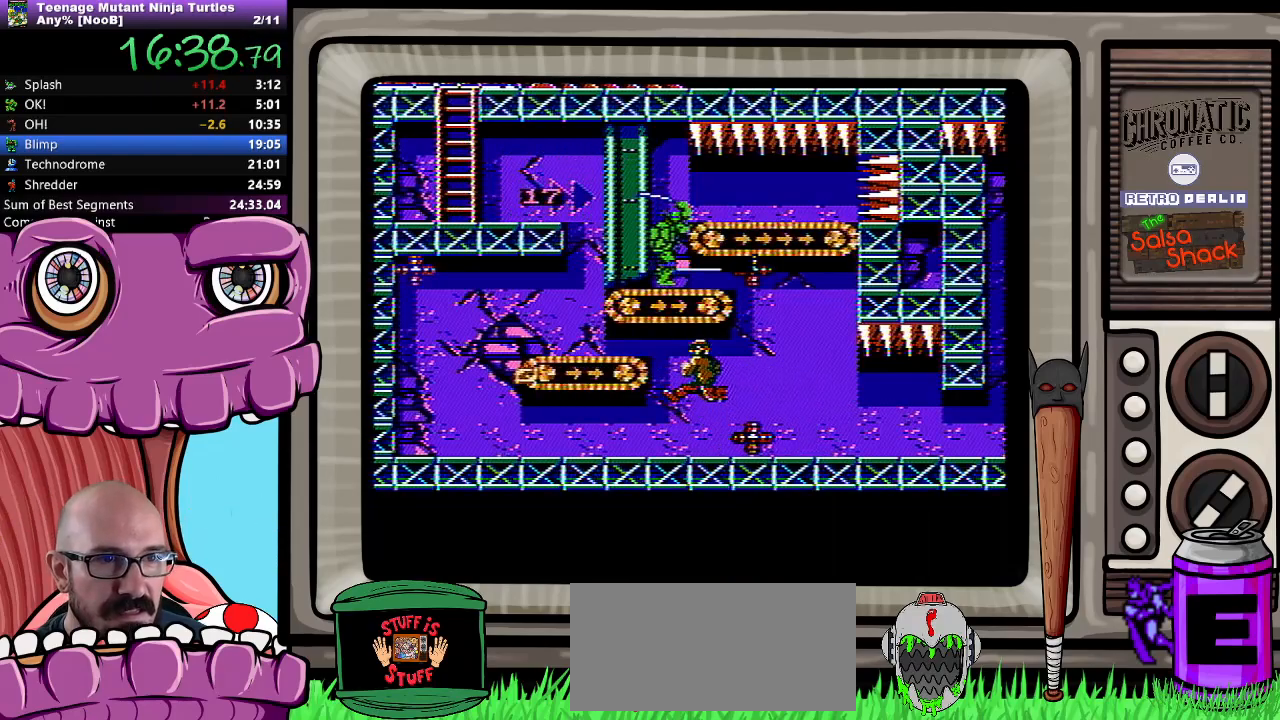
{"buttons": ["DPAD_RIGHT"], "events": []}
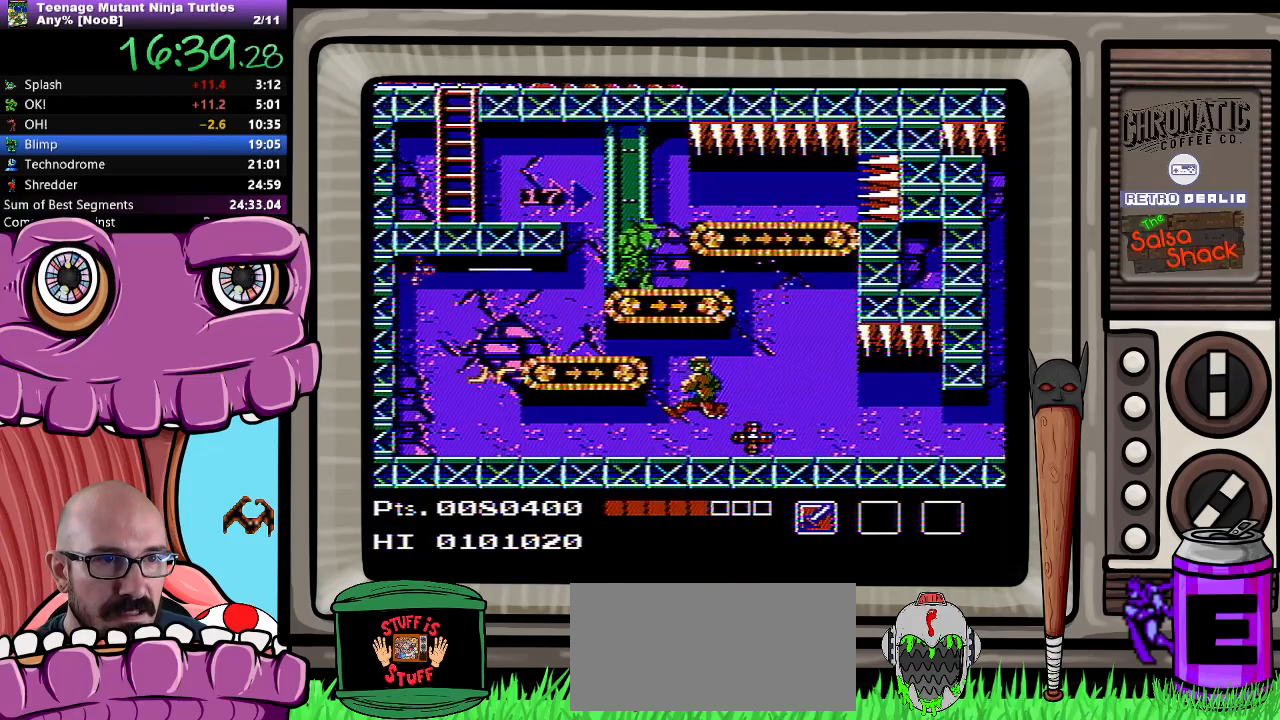
{"buttons": ["DPAD_RIGHT"], "events": []}
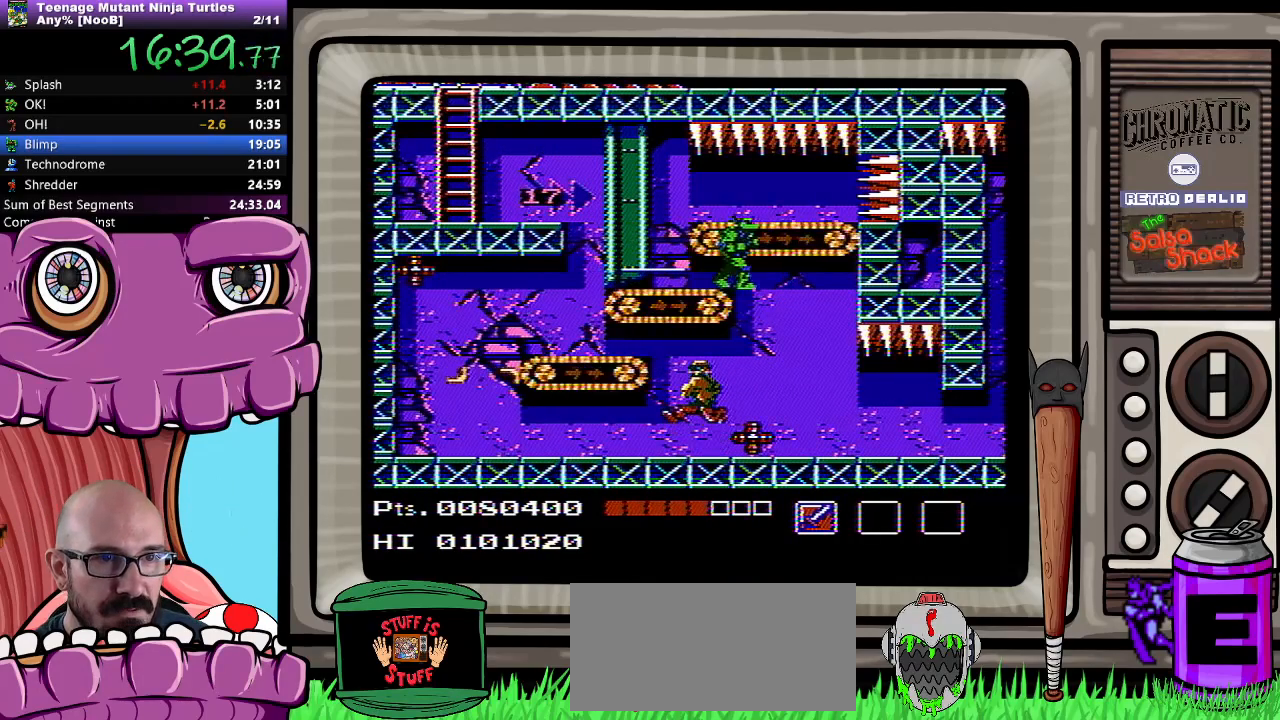
{"buttons": [], "events": [[333, "DPAD_RIGHT", "up"]]}
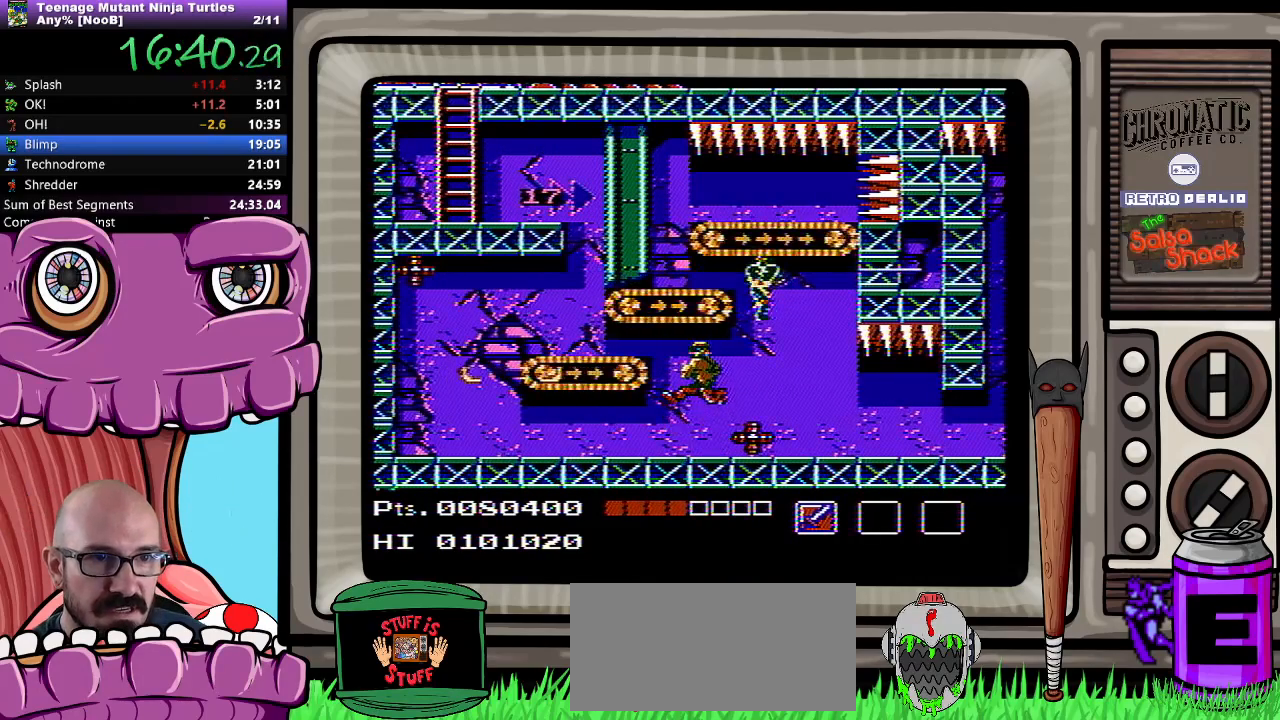
{"buttons": ["DPAD_RIGHT"], "events": [[117, "DPAD_RIGHT", "down"]]}
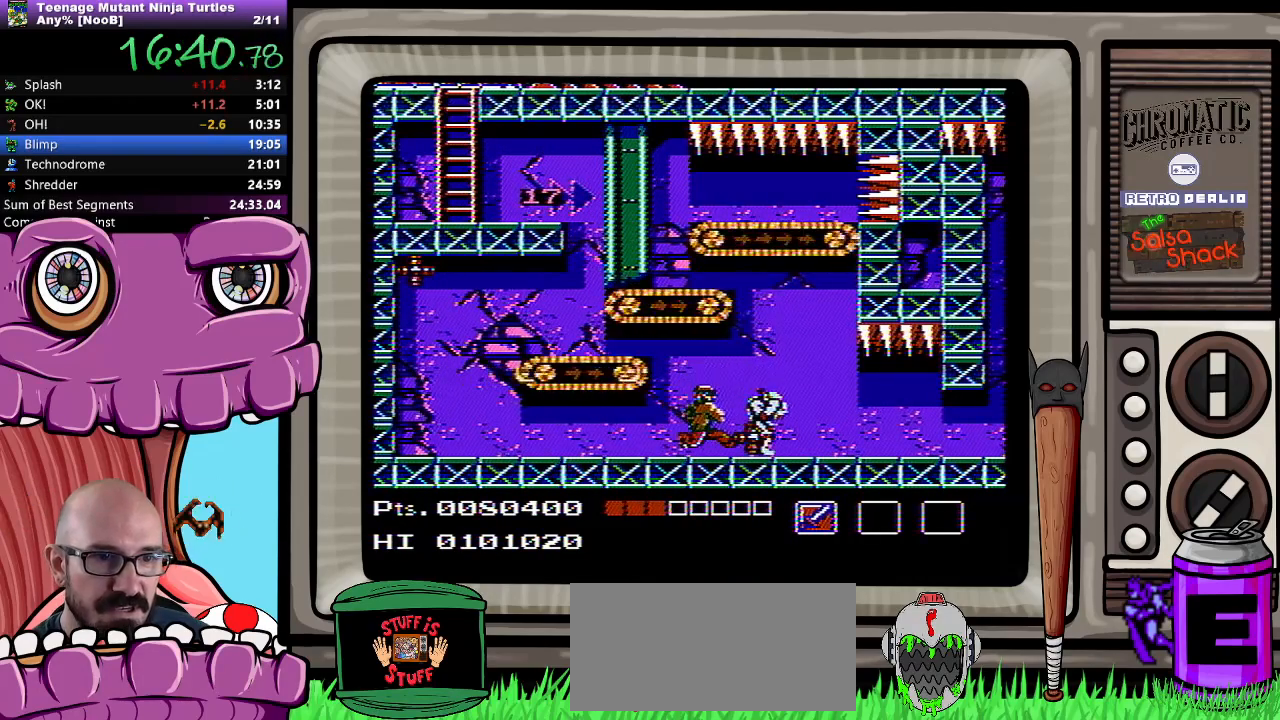
{"buttons": ["DPAD_LEFT"], "events": [[467, "DPAD_LEFT", "down"], [467, "DPAD_RIGHT", "up"]]}
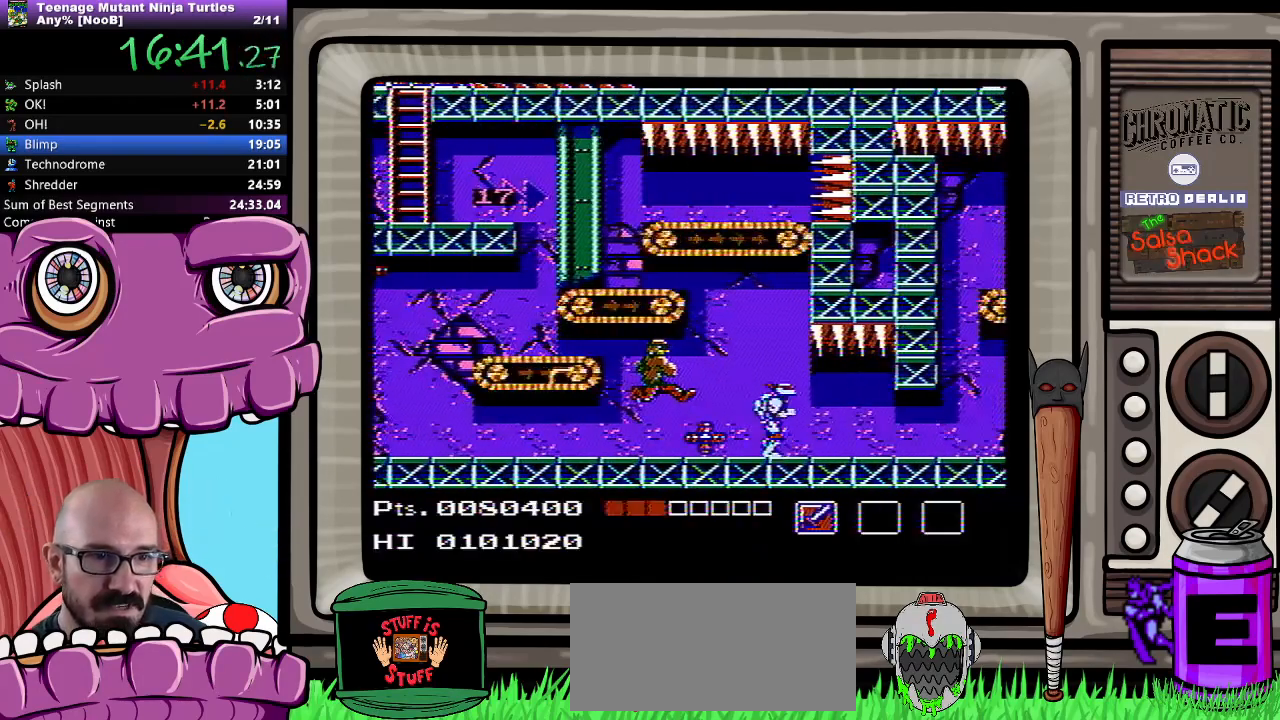
{"buttons": ["DPAD_RIGHT"], "events": [[50, "B", "down"], [83, "DPAD_LEFT", "up"], [167, "B", "up"], [433, "DPAD_RIGHT", "down"]]}
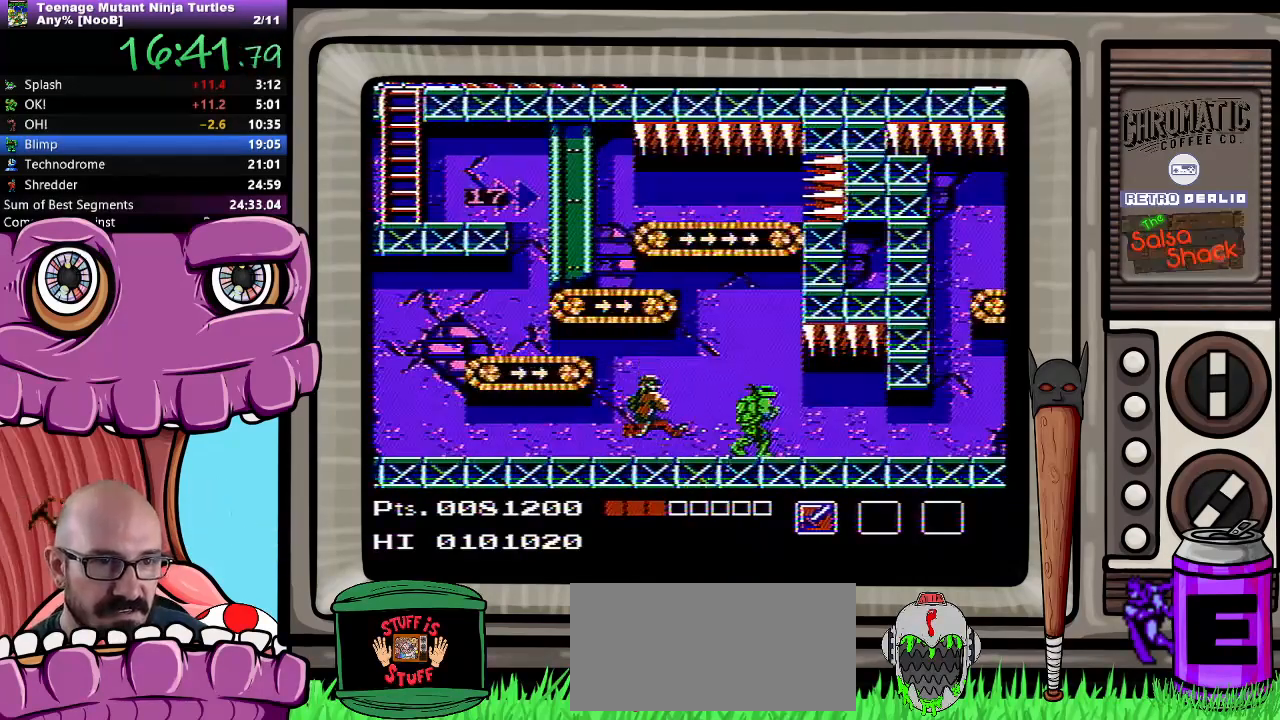
{"buttons": ["DPAD_RIGHT"], "events": []}
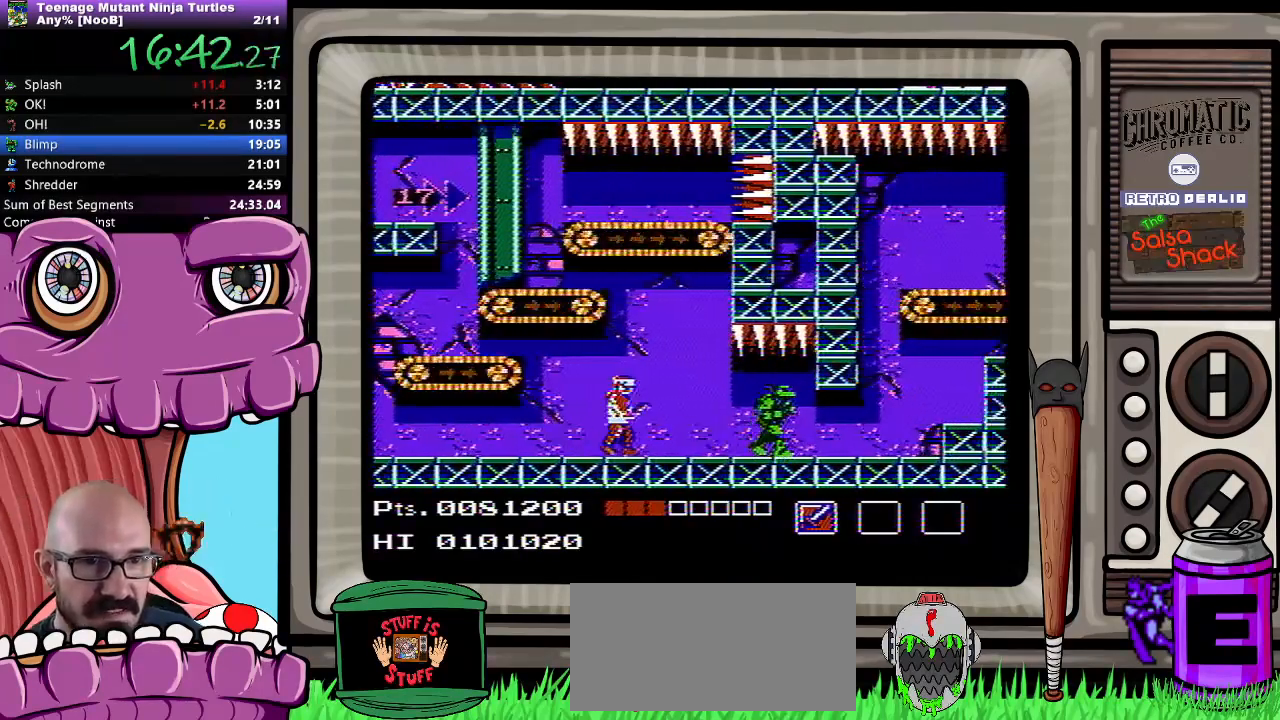
{"buttons": ["DPAD_RIGHT"], "events": []}
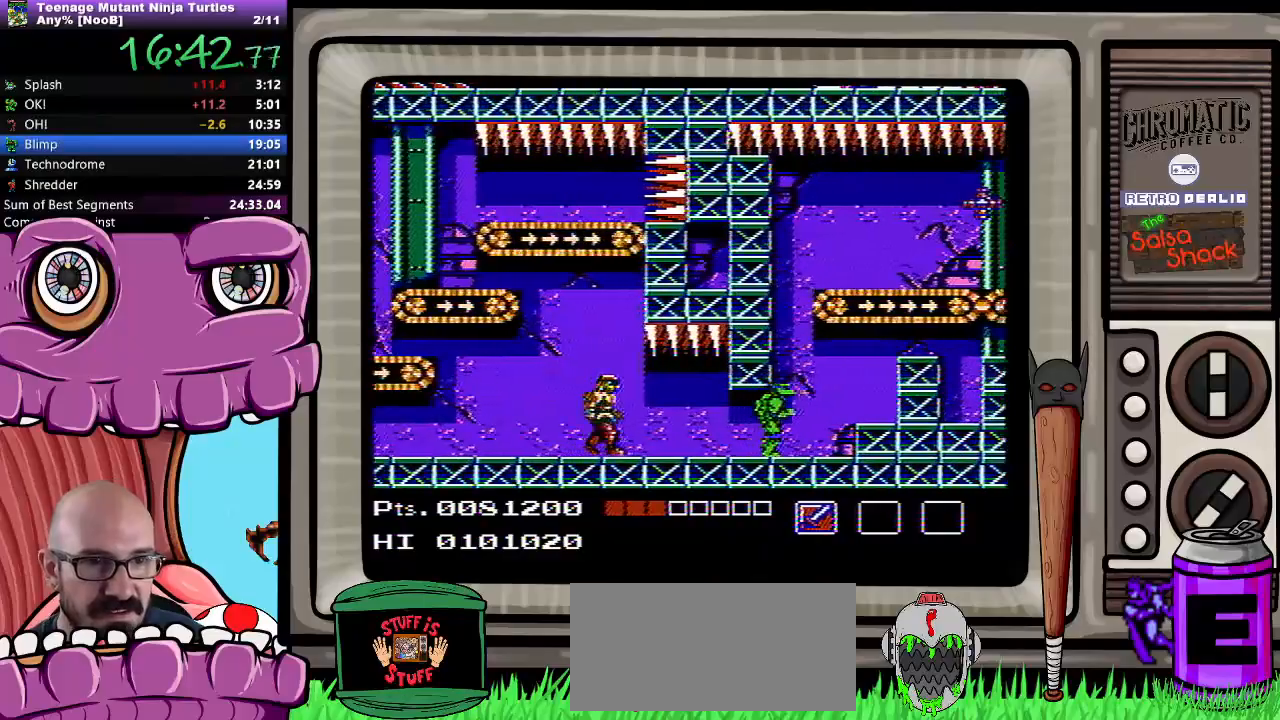
{"buttons": ["A"], "events": [[17, "DPAD_RIGHT", "up"], [200, "A", "down"]]}
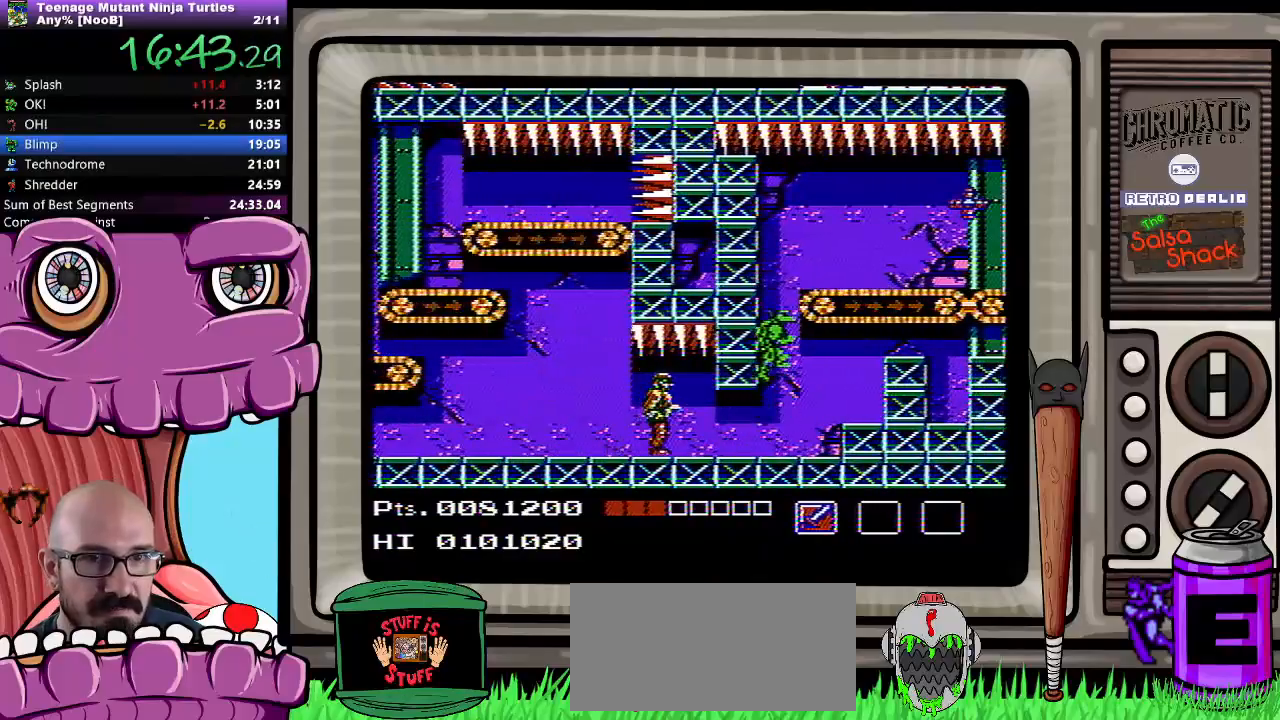
{"buttons": ["A", "DPAD_RIGHT"], "events": [[17, "DPAD_RIGHT", "down"]]}
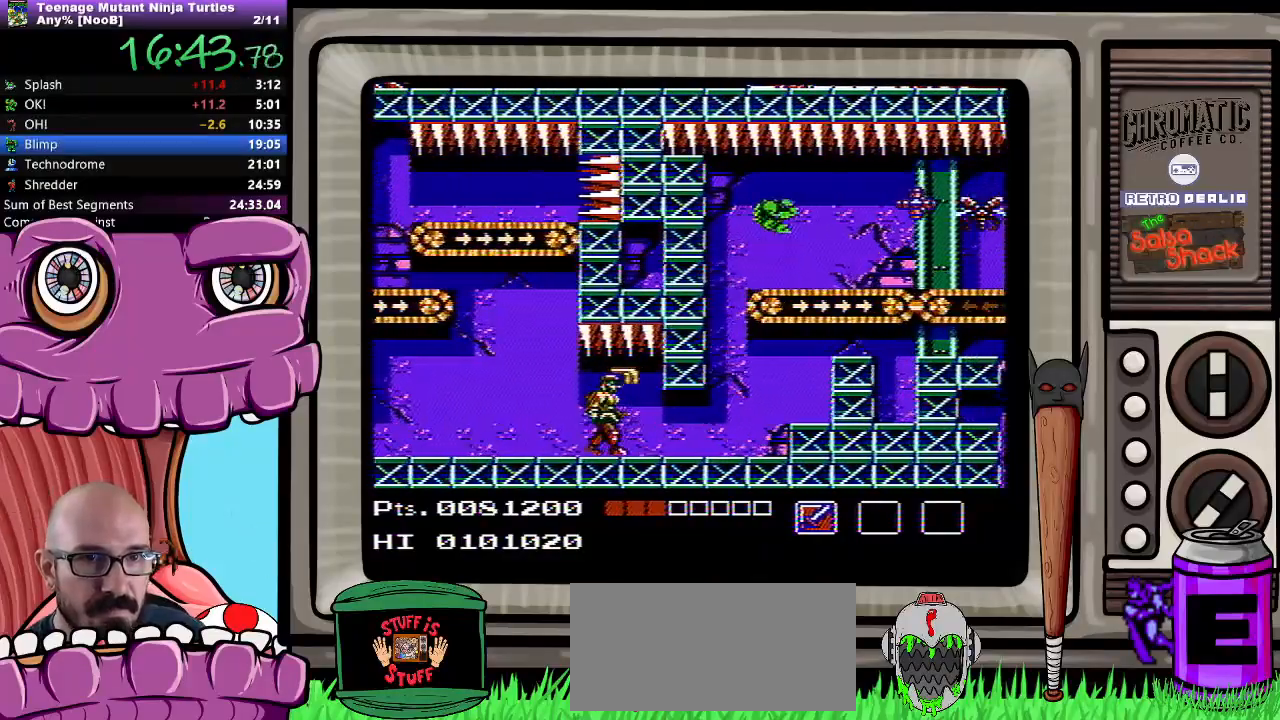
{"buttons": [], "events": [[233, "B", "down"], [333, "A", "up"], [367, "B", "up"], [383, "DPAD_RIGHT", "up"], [433, "B", "down"], [450, "B", "up"]]}
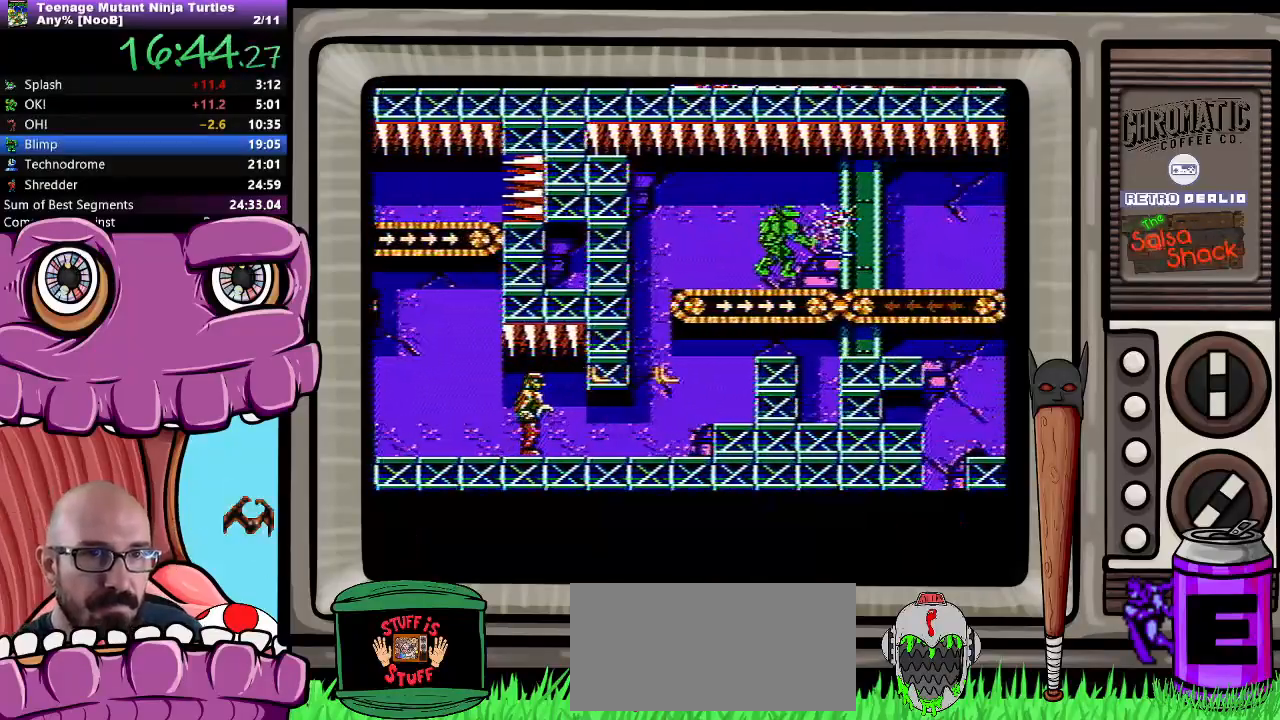
{"buttons": ["B", "DPAD_RIGHT"], "events": [[400, "DPAD_RIGHT", "down"], [450, "B", "down"]]}
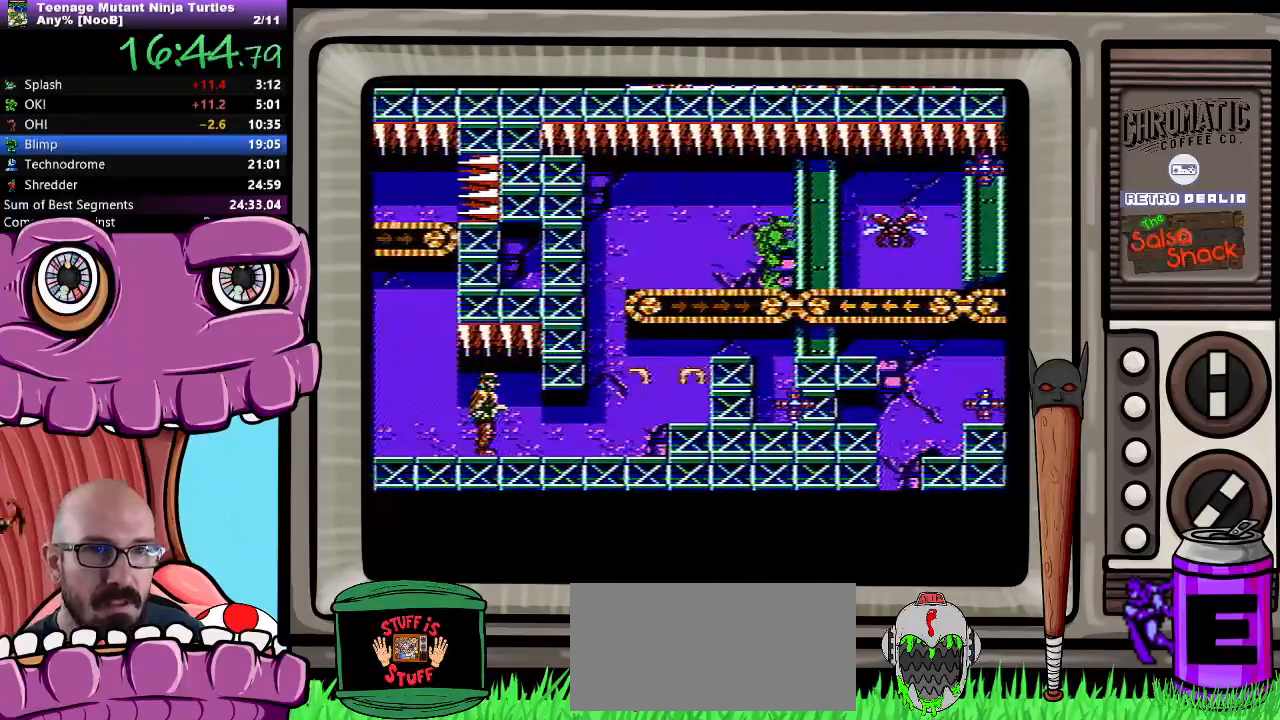
{"buttons": ["DPAD_RIGHT"], "events": [[17, "B", "up"]]}
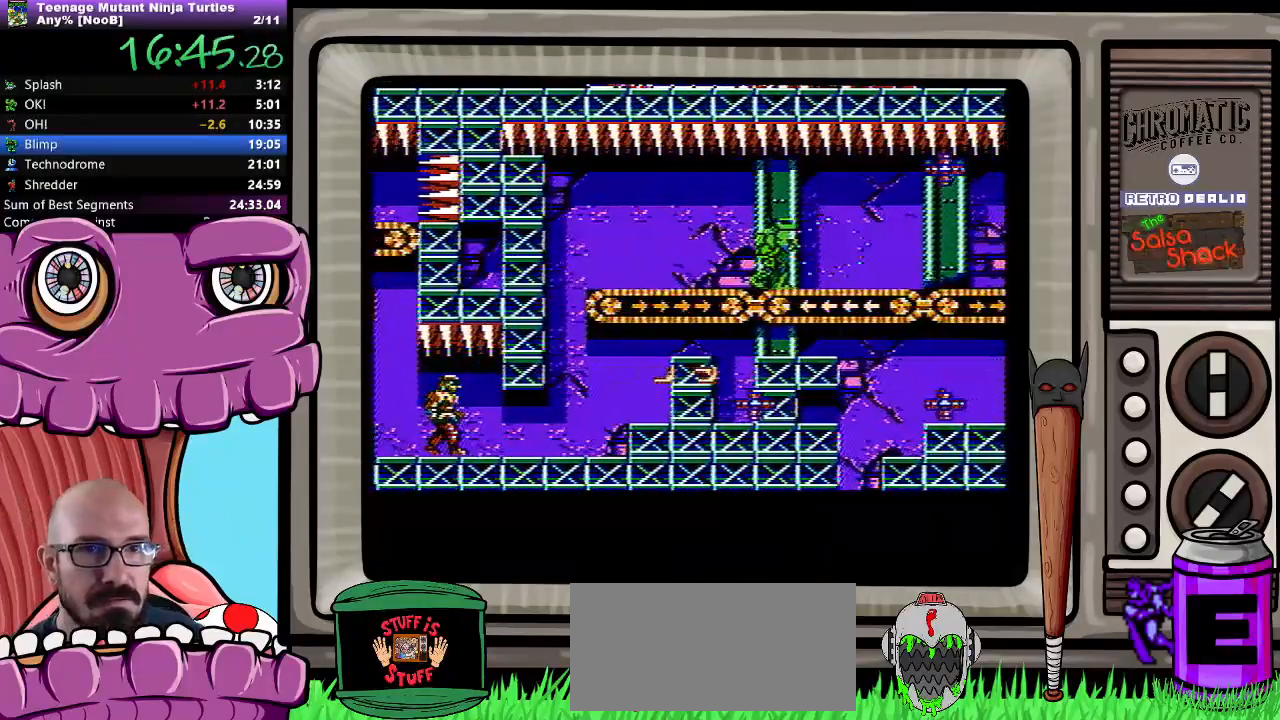
{"buttons": ["DPAD_RIGHT"], "events": []}
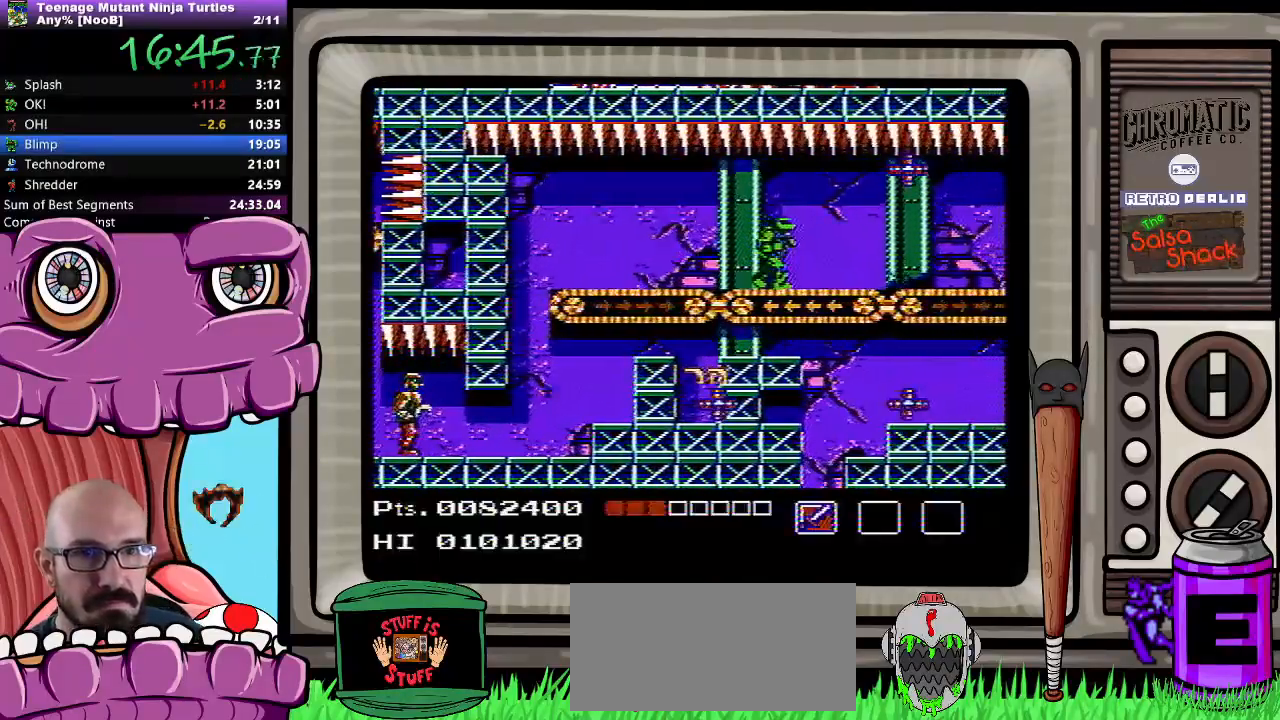
{"buttons": ["DPAD_RIGHT"], "events": []}
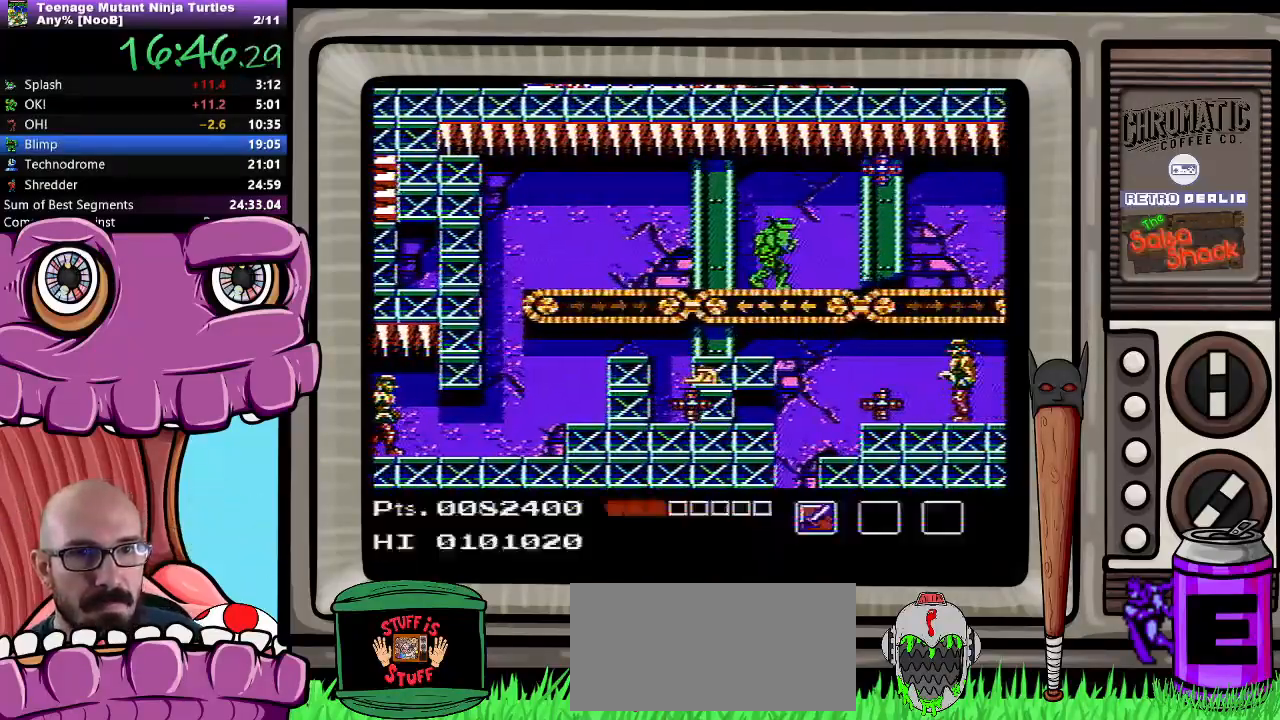
{"buttons": ["DPAD_UP", "DPAD_RIGHT"], "events": [[450, "DPAD_UP", "down"]]}
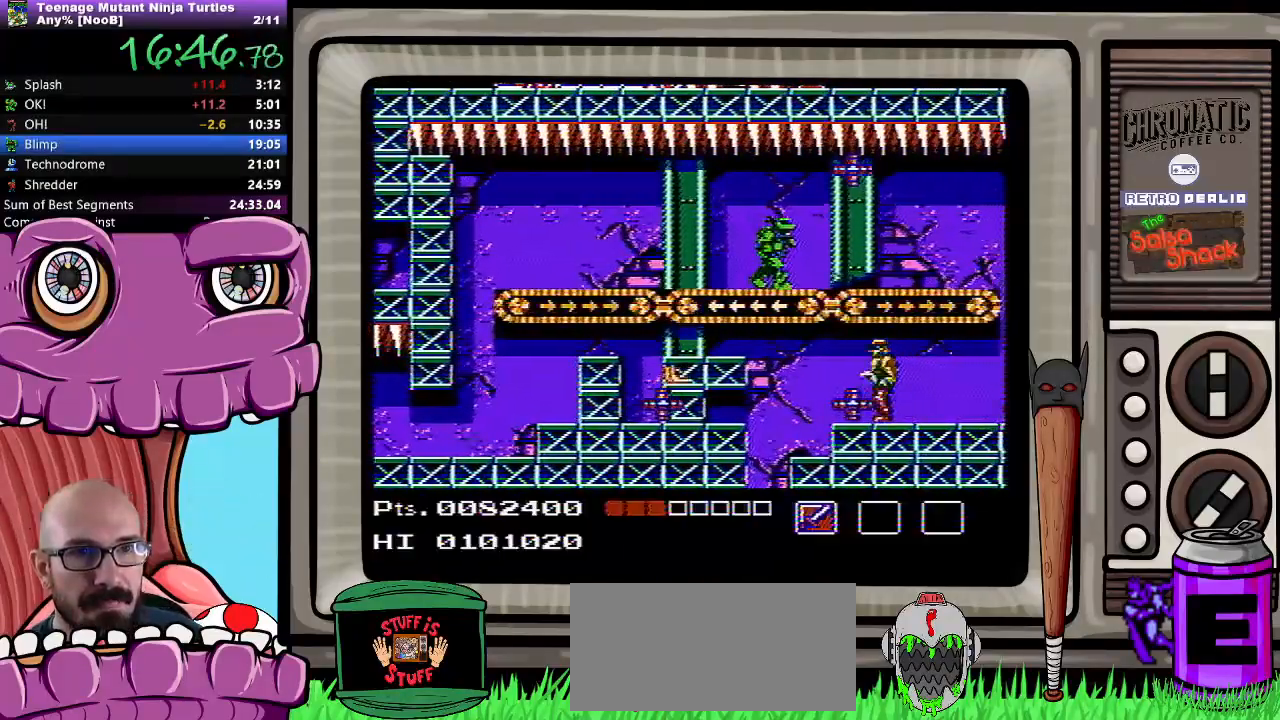
{"buttons": ["DPAD_LEFT"], "events": [[150, "B", "down"], [250, "B", "up"], [450, "DPAD_LEFT", "down"], [450, "DPAD_RIGHT", "up"], [467, "DPAD_UP", "up"]]}